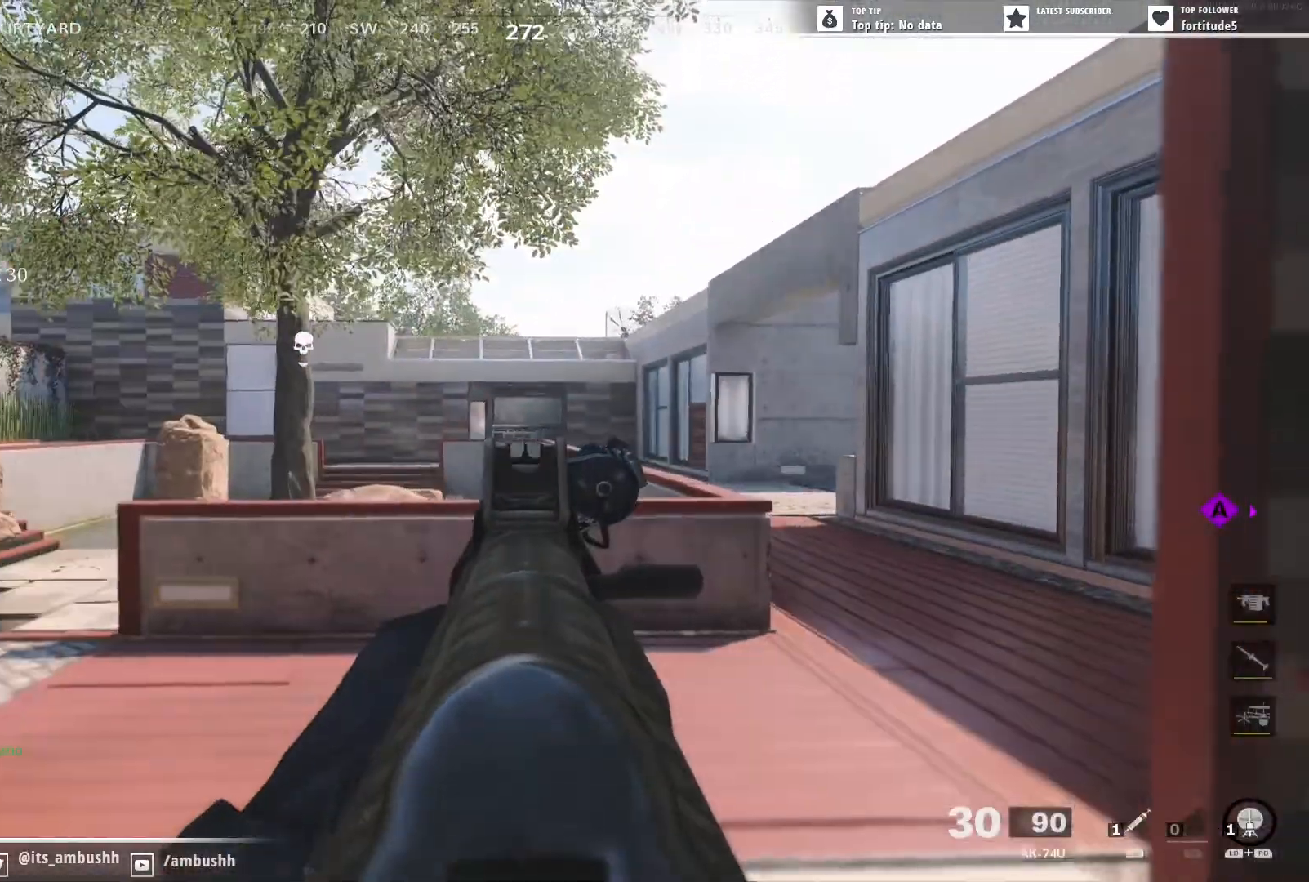
Gameplay with a controller (Xbox layout); each line is a JSON object with the inputs held at the frame after it. "events" lists button and stick changes between this image and that frame as [ms after this image, input, new state], when the widget could be followed in between.
{"buttons": [], "left_stick": "up-left", "right_stick": "left", "events": [[150, "left_stick", "up-left"], [267, "L2", "up"], [400, "L3", "down"], [500, "L3", "up"]]}
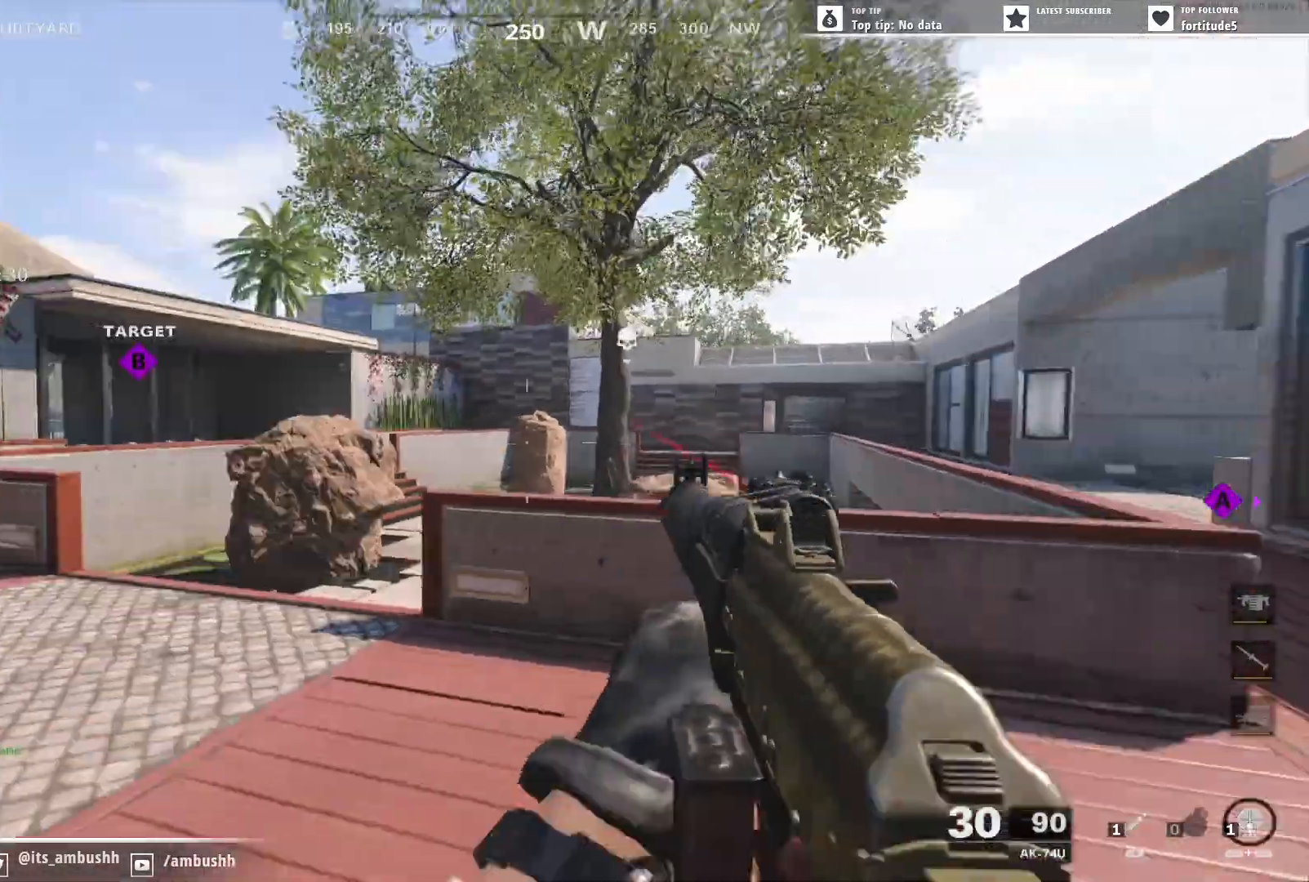
{"buttons": ["L3"], "left_stick": "up-left", "right_stick": "left", "events": [[50, "right_stick", "center"], [83, "L3", "down"], [183, "L3", "up"], [367, "right_stick", "left"], [500, "L3", "down"]]}
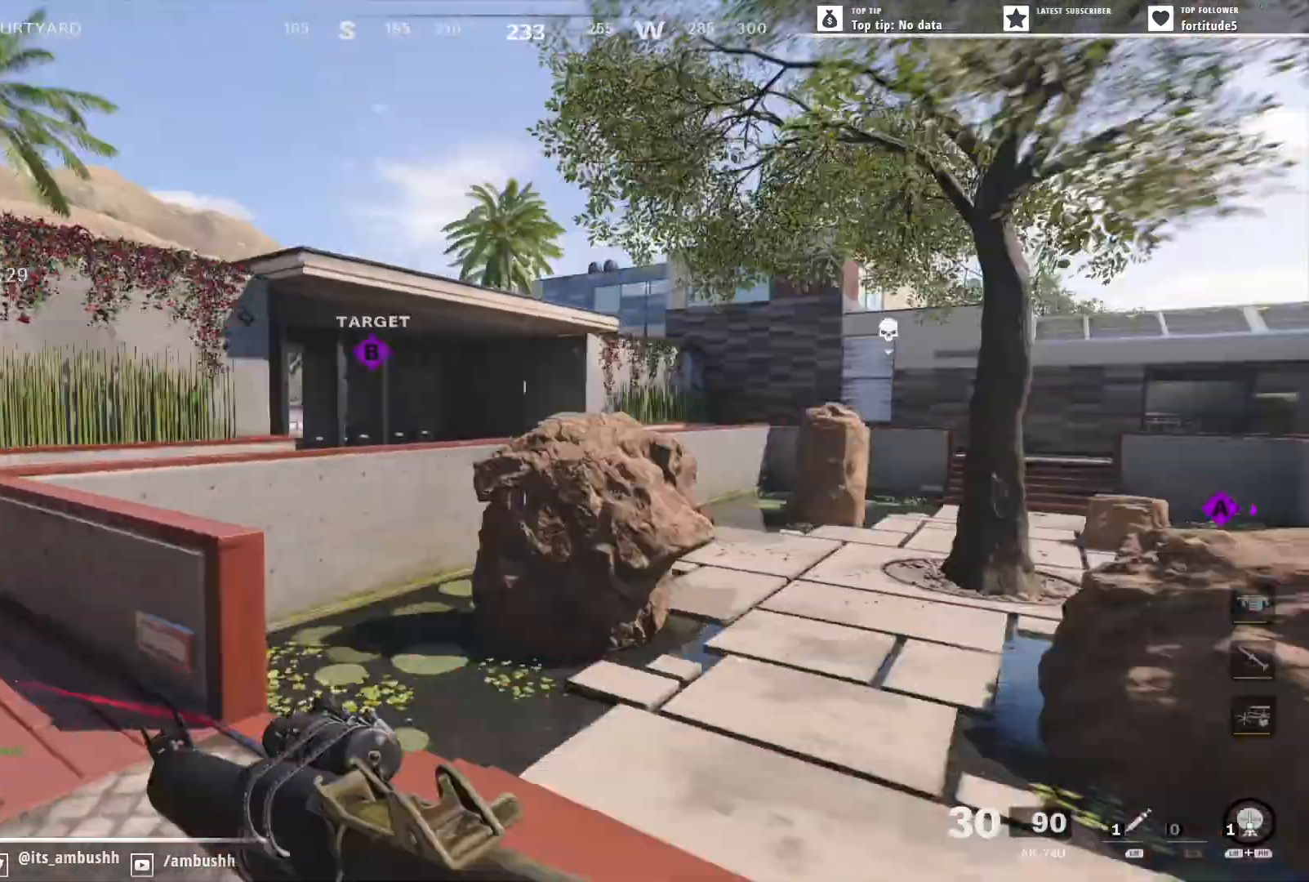
{"buttons": [], "left_stick": "up-left", "right_stick": "center", "events": [[117, "L3", "up"], [183, "L3", "down"], [300, "L3", "up"], [450, "right_stick", "center"]]}
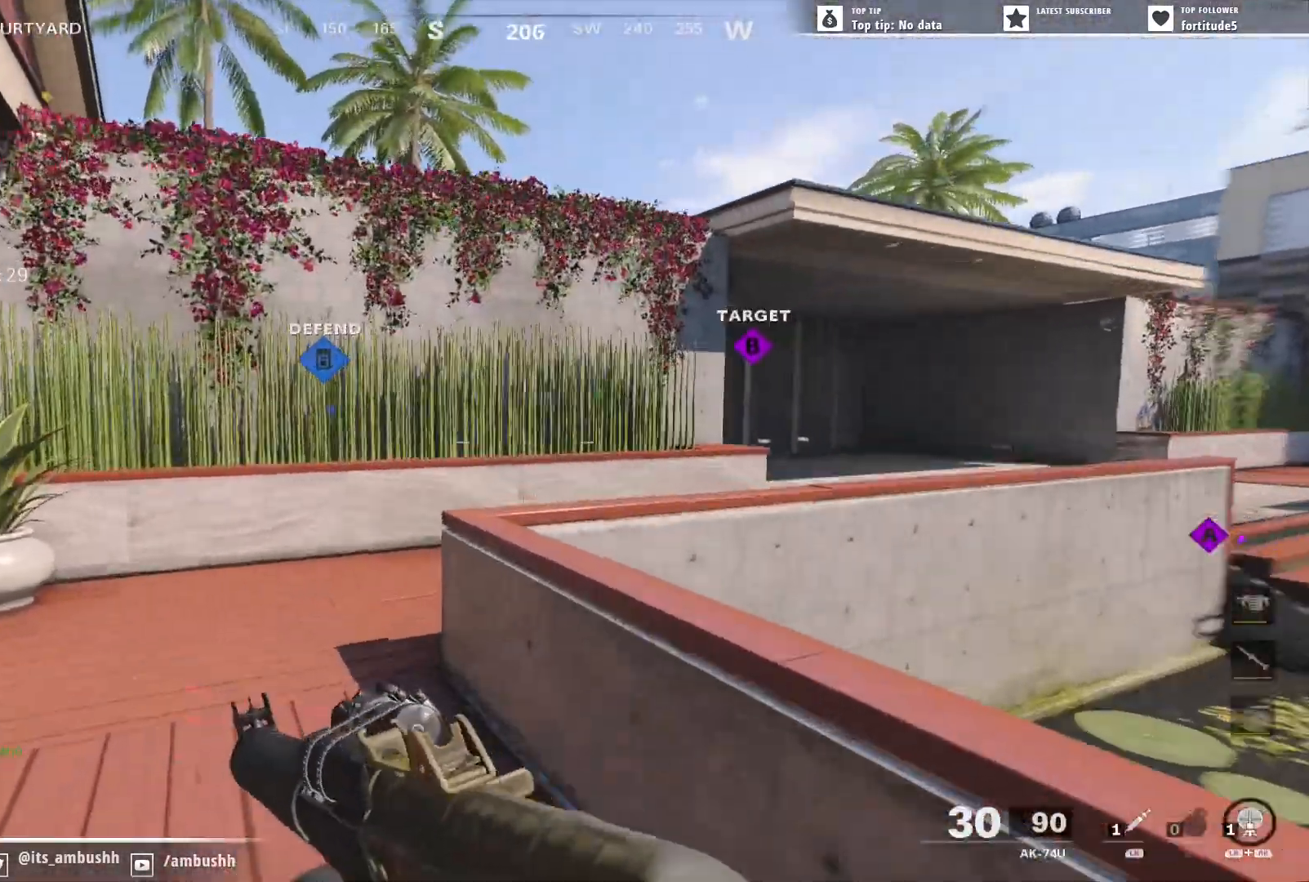
{"buttons": [], "left_stick": "up-left", "right_stick": "right", "events": [[133, "right_stick", "right"]]}
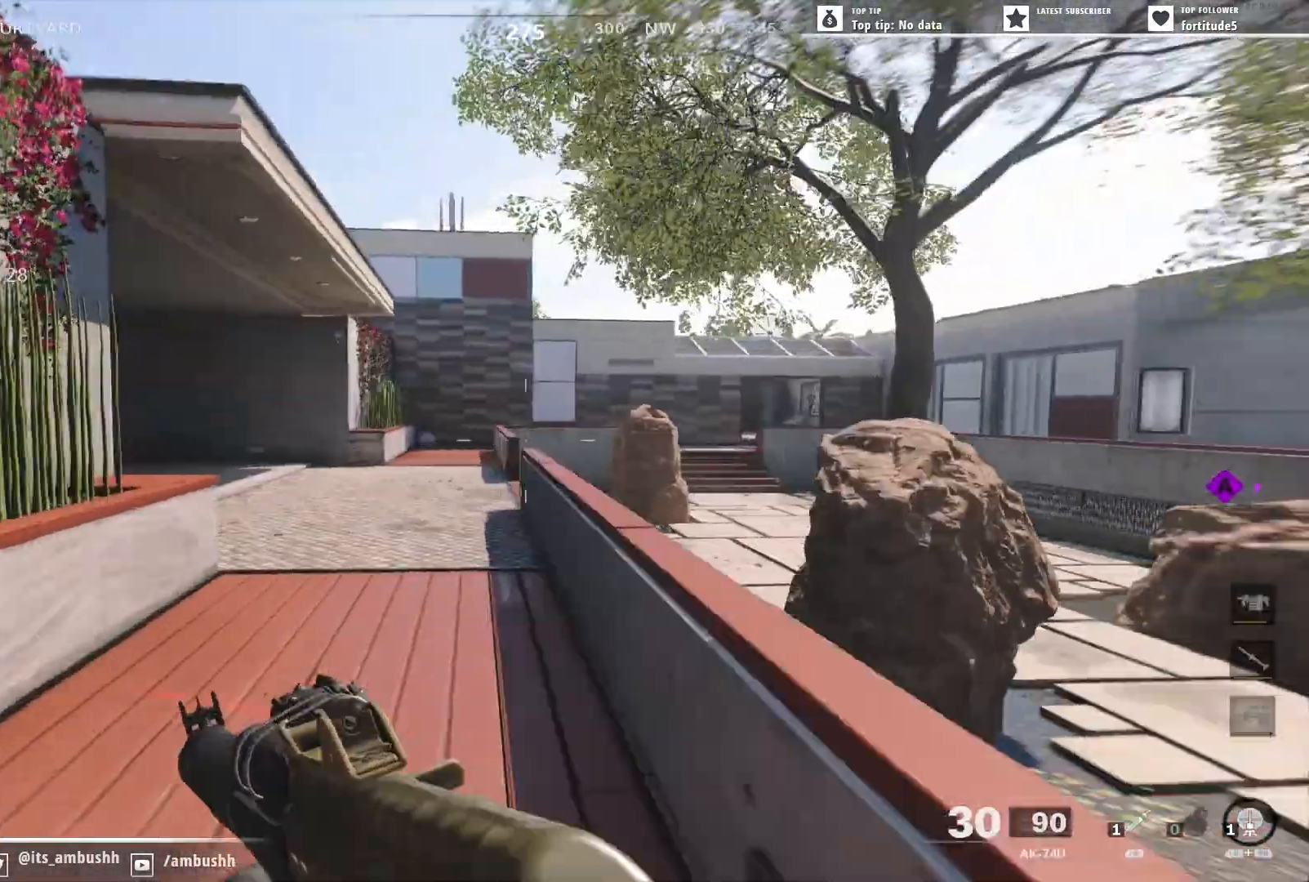
{"buttons": [], "left_stick": "up-left", "right_stick": "right", "events": [[300, "right_stick", "center"], [433, "right_stick", "right"]]}
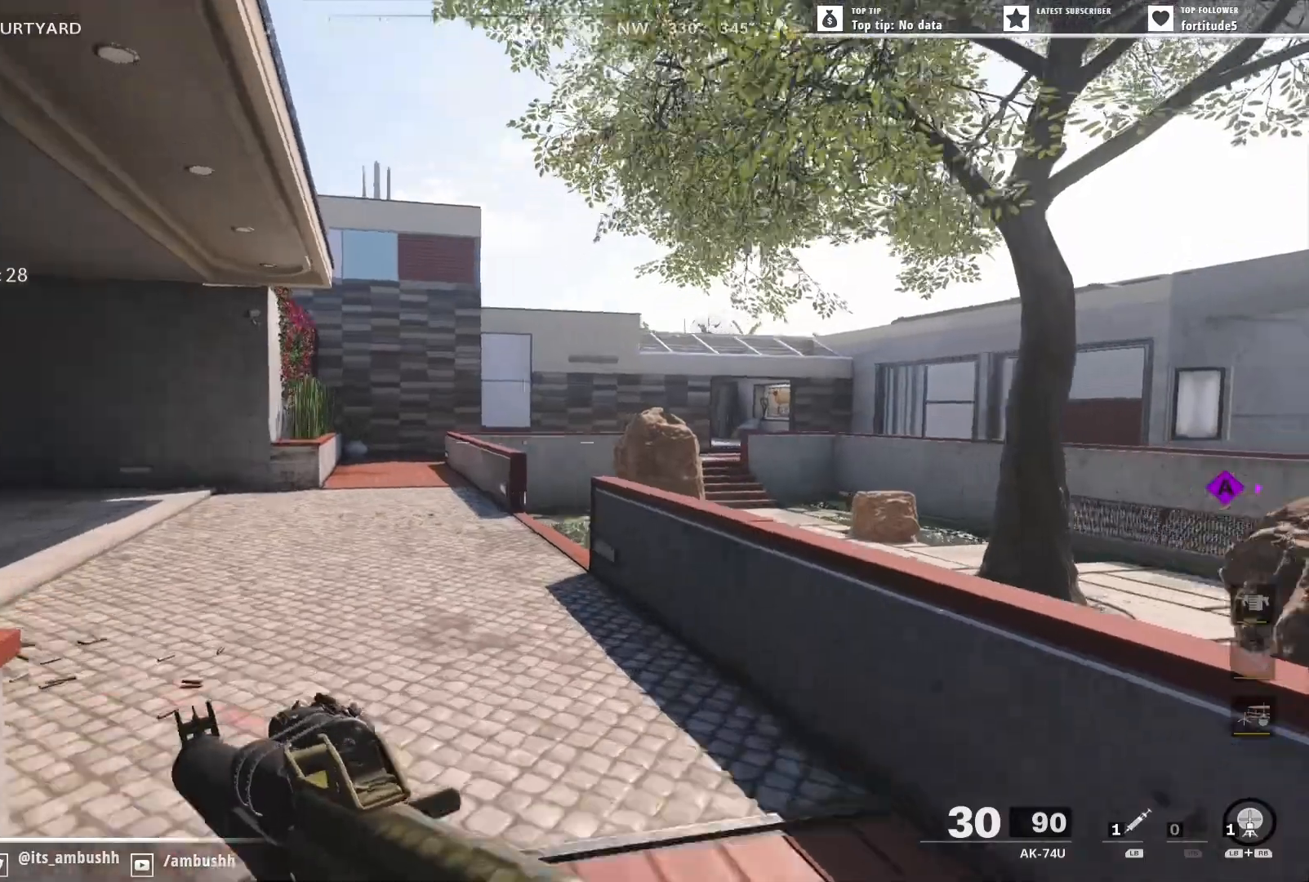
{"buttons": [], "left_stick": "up-left", "right_stick": "center", "events": [[333, "right_stick", "center"]]}
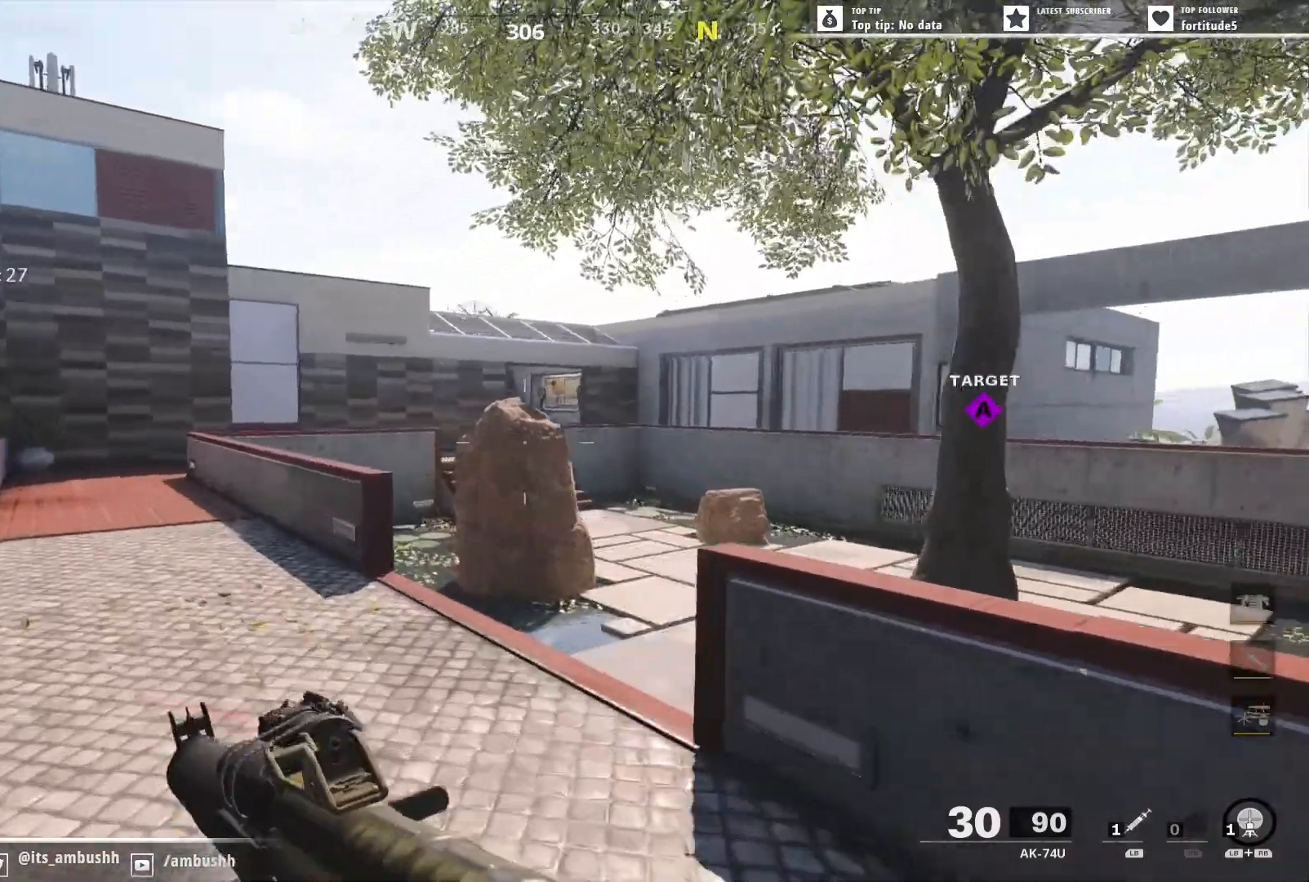
{"buttons": [], "left_stick": "left", "right_stick": "right", "events": [[183, "A", "down"], [233, "A", "up"], [350, "right_stick", "down-right"], [400, "left_stick", "left"], [500, "right_stick", "right"]]}
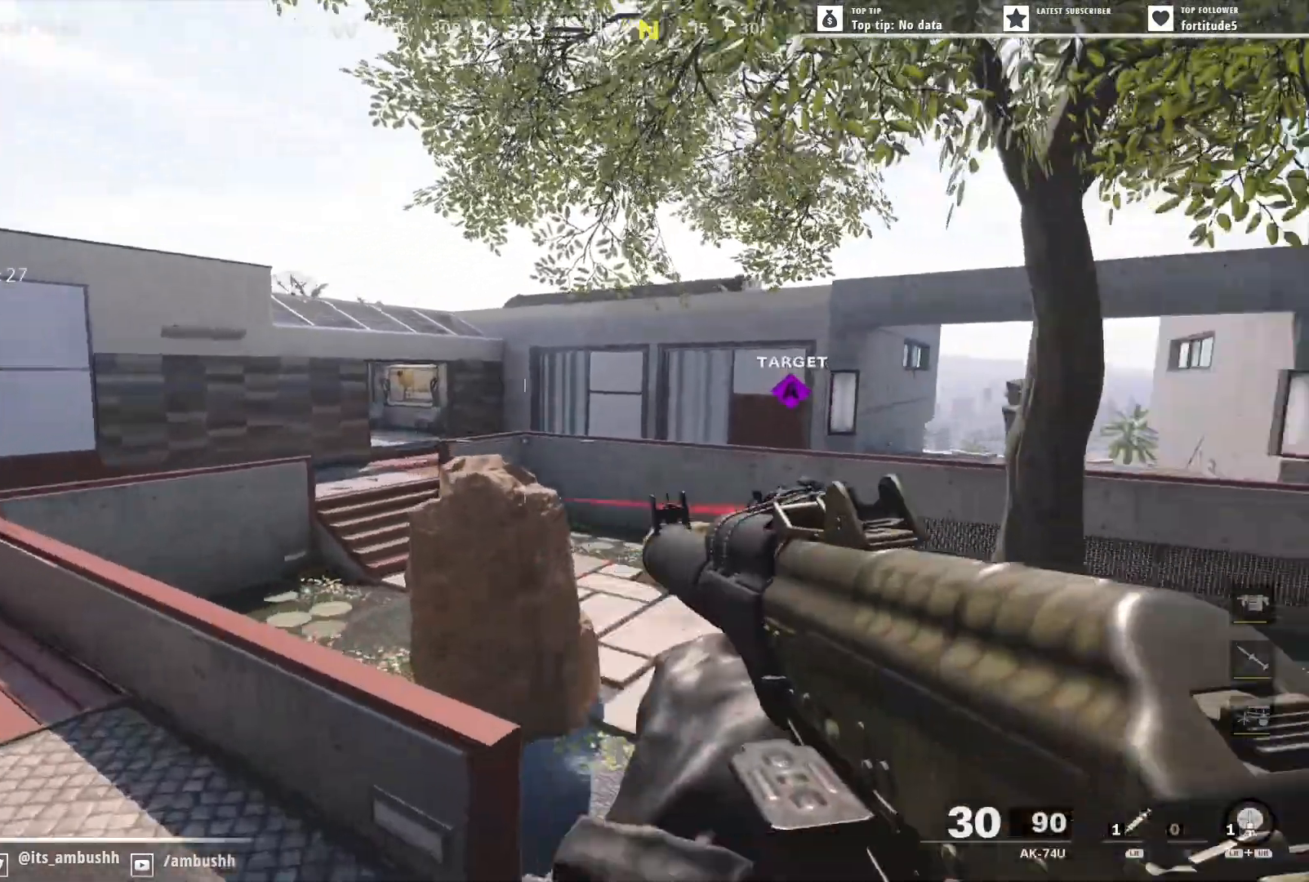
{"buttons": ["L3"], "left_stick": "up-left", "right_stick": "left", "events": [[117, "right_stick", "center"], [283, "right_stick", "left"], [350, "left_stick", "up-left"], [450, "L3", "down"]]}
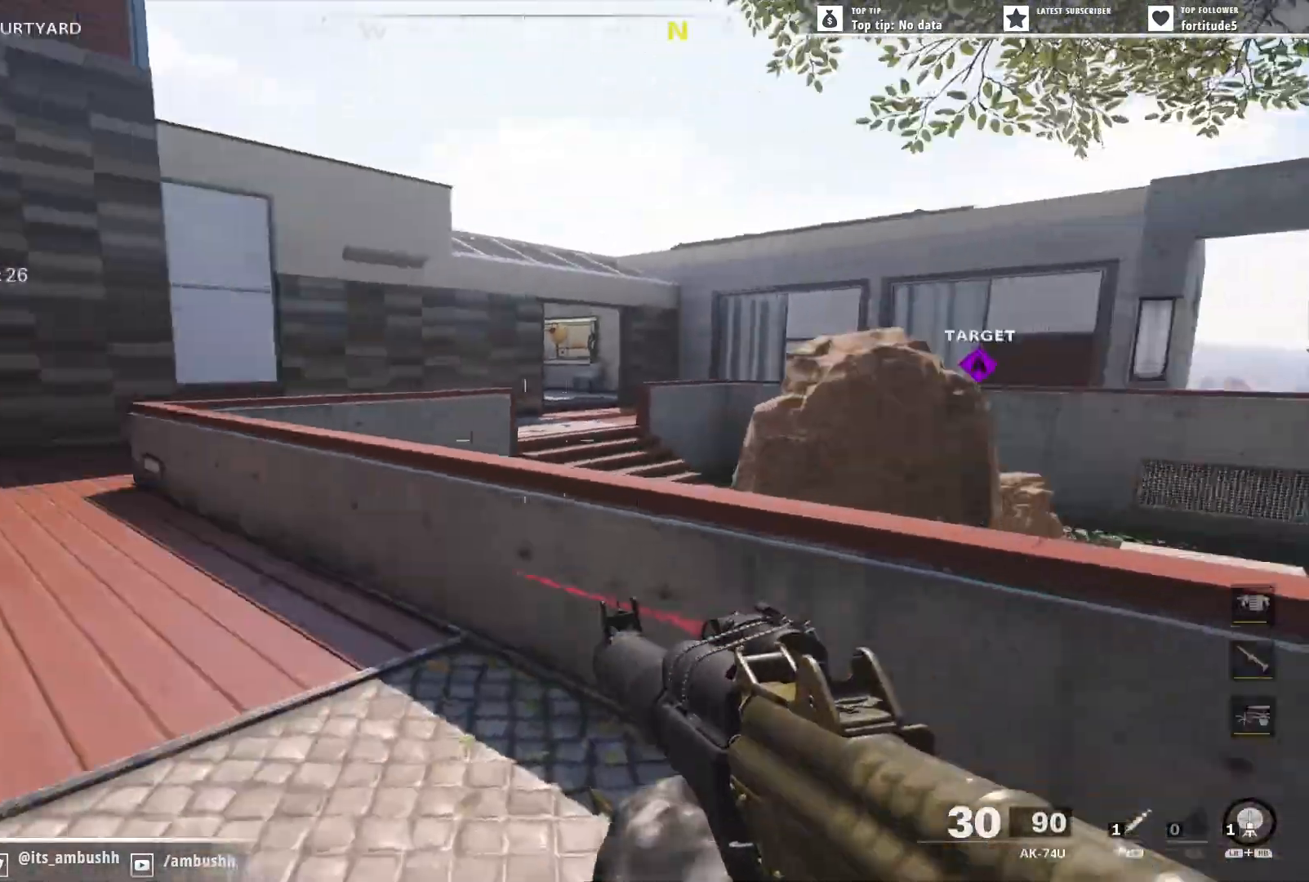
{"buttons": [], "left_stick": "up-left", "right_stick": "center", "events": [[50, "L3", "up"], [100, "right_stick", "right"], [367, "right_stick", "center"]]}
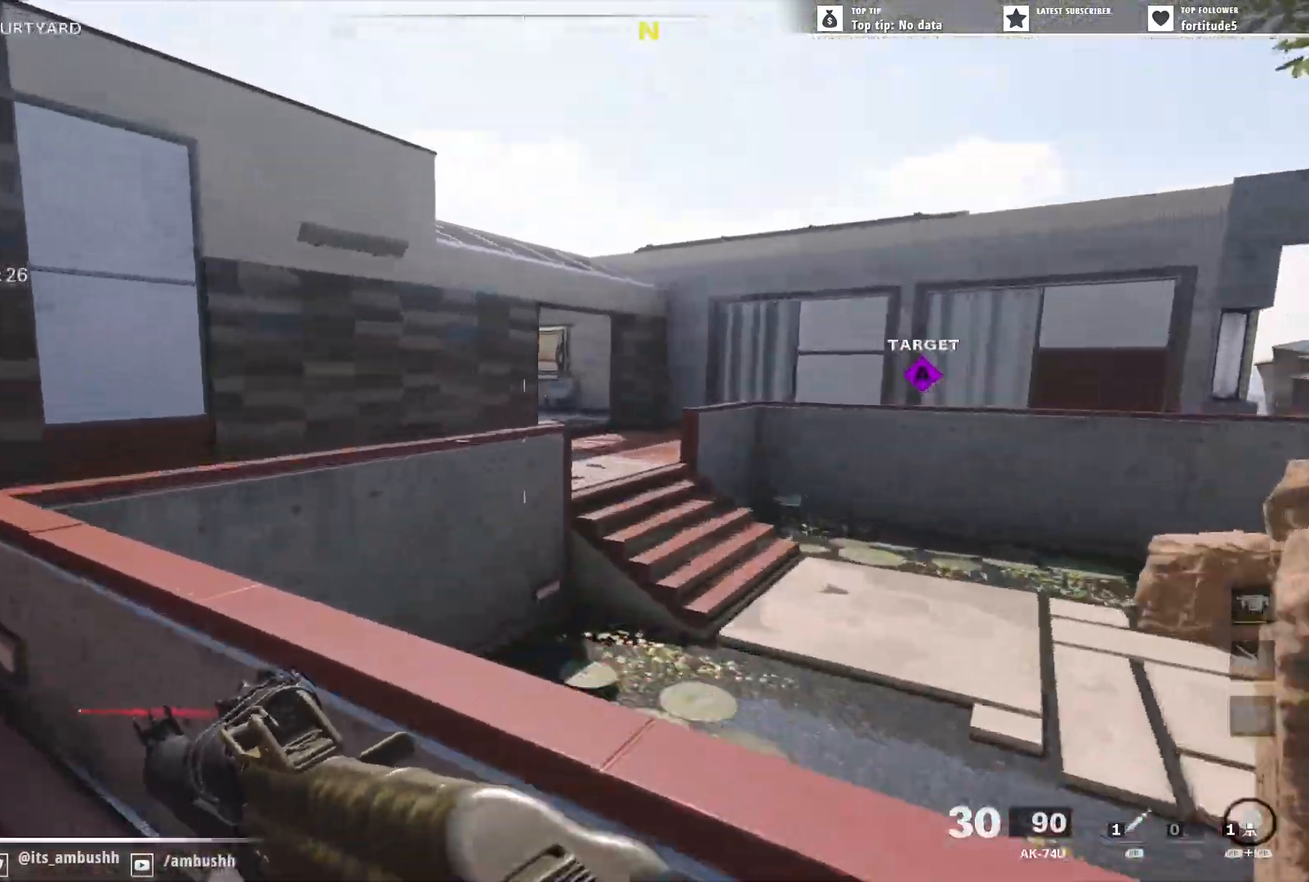
{"buttons": [], "left_stick": "down-left", "right_stick": "left", "events": [[67, "right_stick", "right"], [200, "left_stick", "down-left"], [267, "right_stick", "center"], [317, "right_stick", "left"]]}
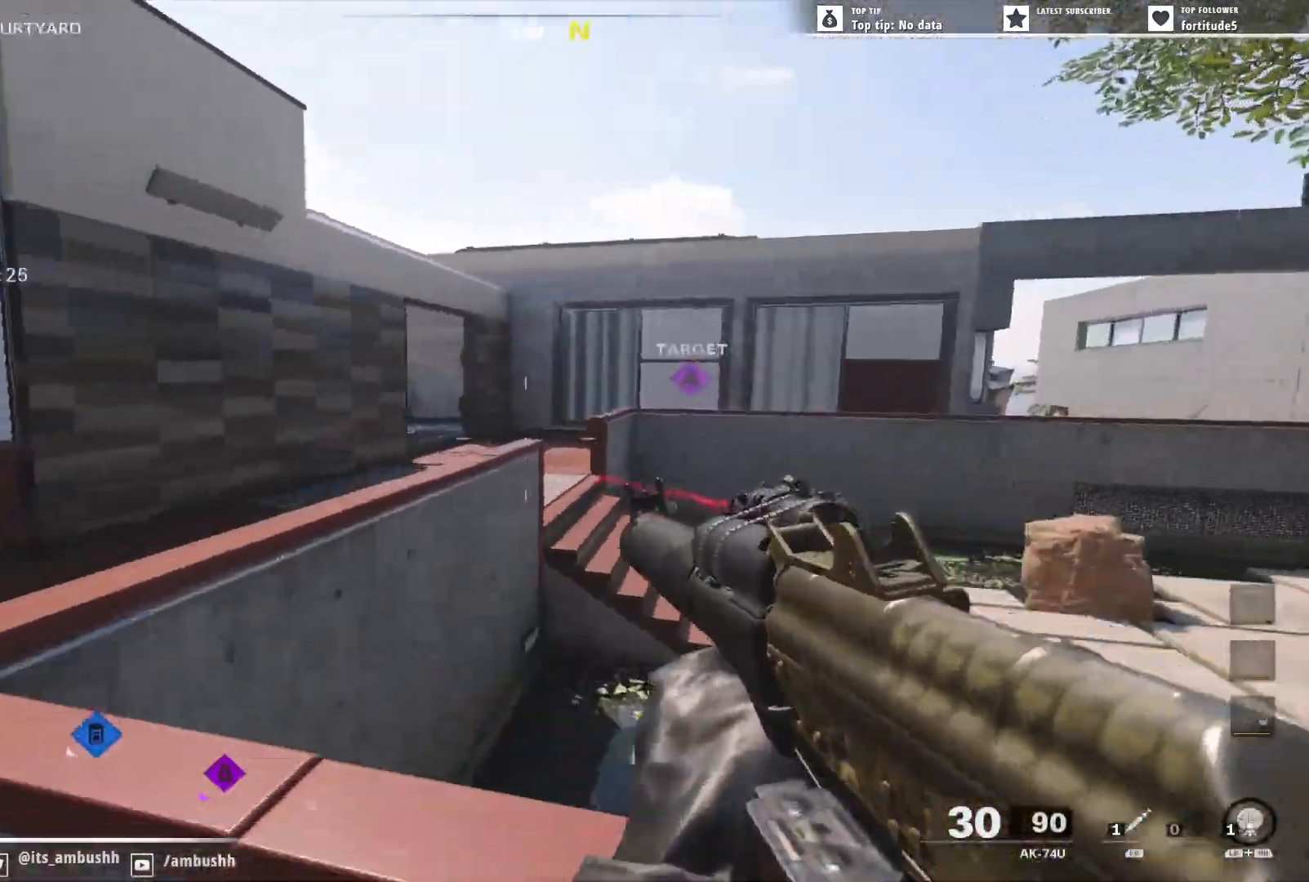
{"buttons": [], "left_stick": "down", "right_stick": "right", "events": [[33, "left_stick", "left"], [33, "right_stick", "center"], [133, "right_stick", "right"], [450, "left_stick", "down"]]}
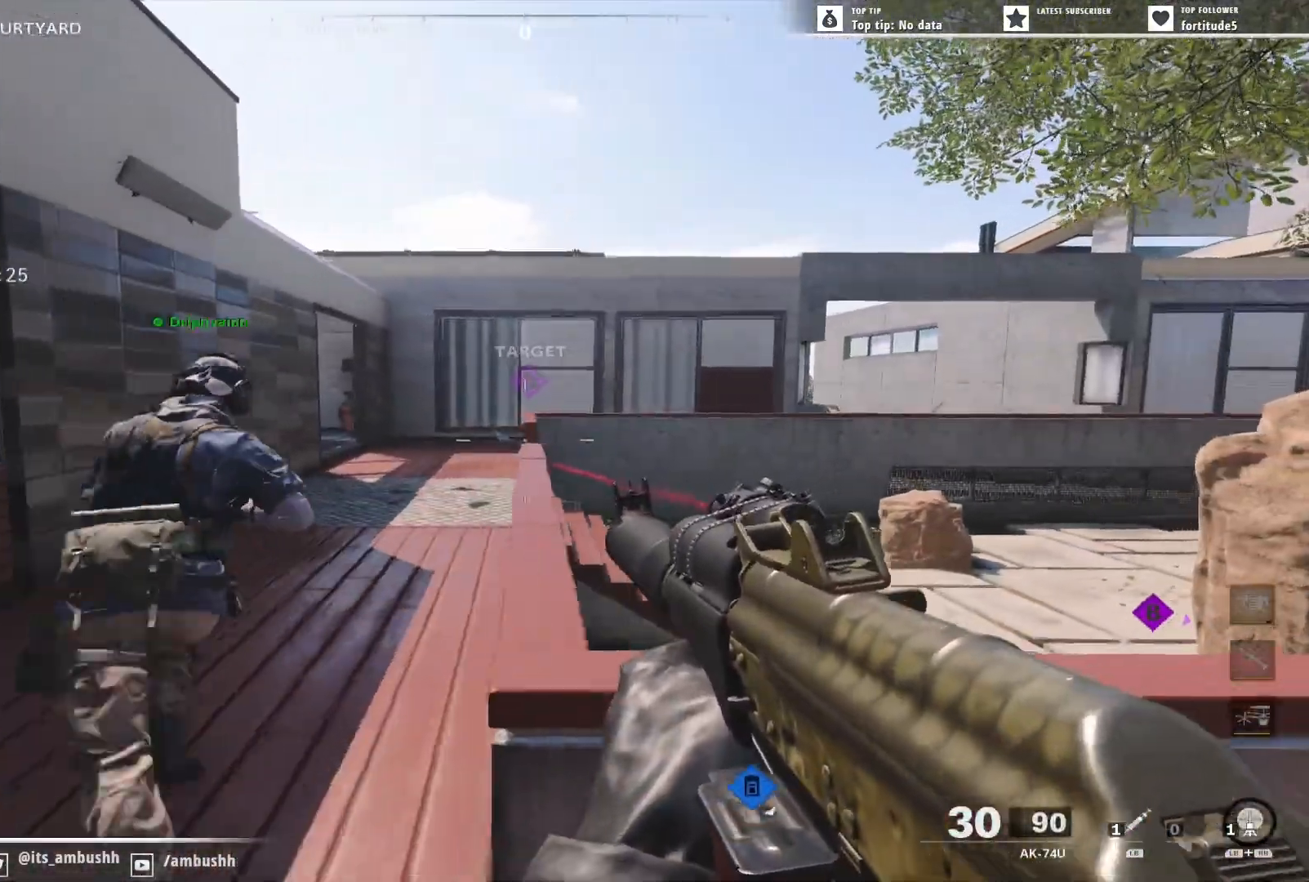
{"buttons": [], "left_stick": "up-left", "right_stick": "center", "events": [[67, "left_stick", "left"], [200, "left_stick", "up-left"], [367, "L3", "down"], [450, "L3", "up"], [467, "right_stick", "center"]]}
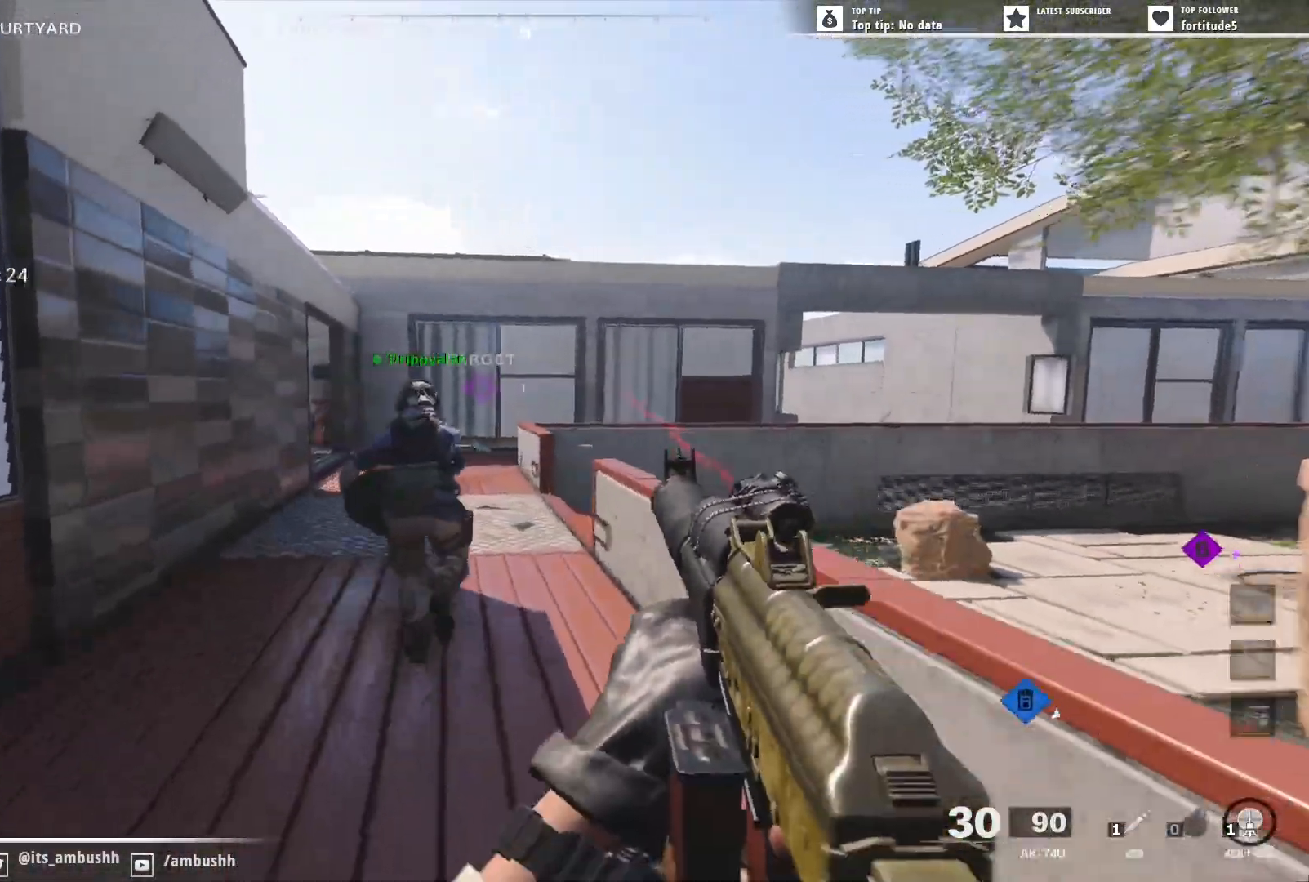
{"buttons": [], "left_stick": "up", "right_stick": "center", "events": [[117, "left_stick", "center"], [183, "left_stick", "down-right"], [250, "left_stick", "center"], [367, "left_stick", "up"]]}
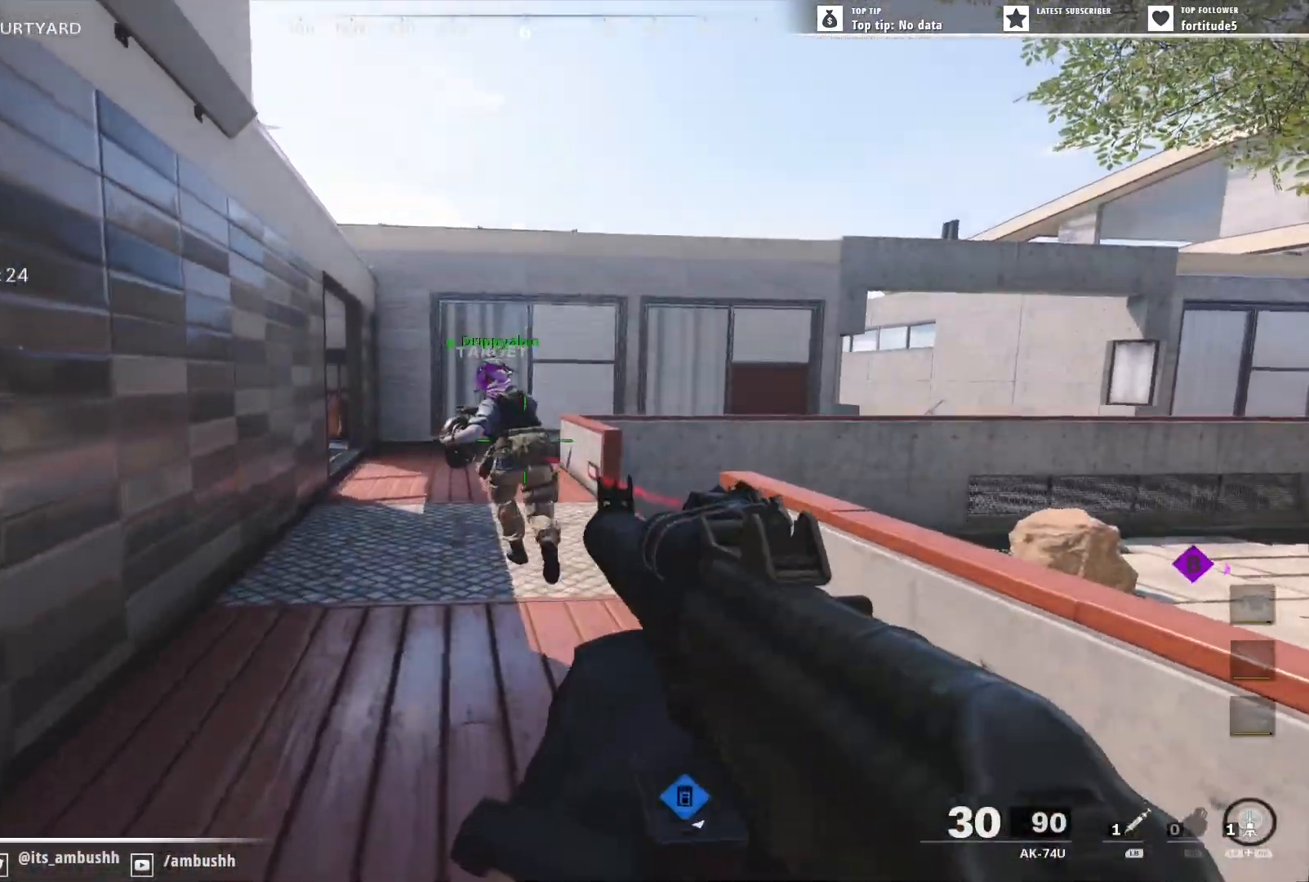
{"buttons": [], "left_stick": "up-right", "right_stick": "center", "events": [[217, "L3", "down"], [317, "L3", "up"], [483, "left_stick", "up-right"]]}
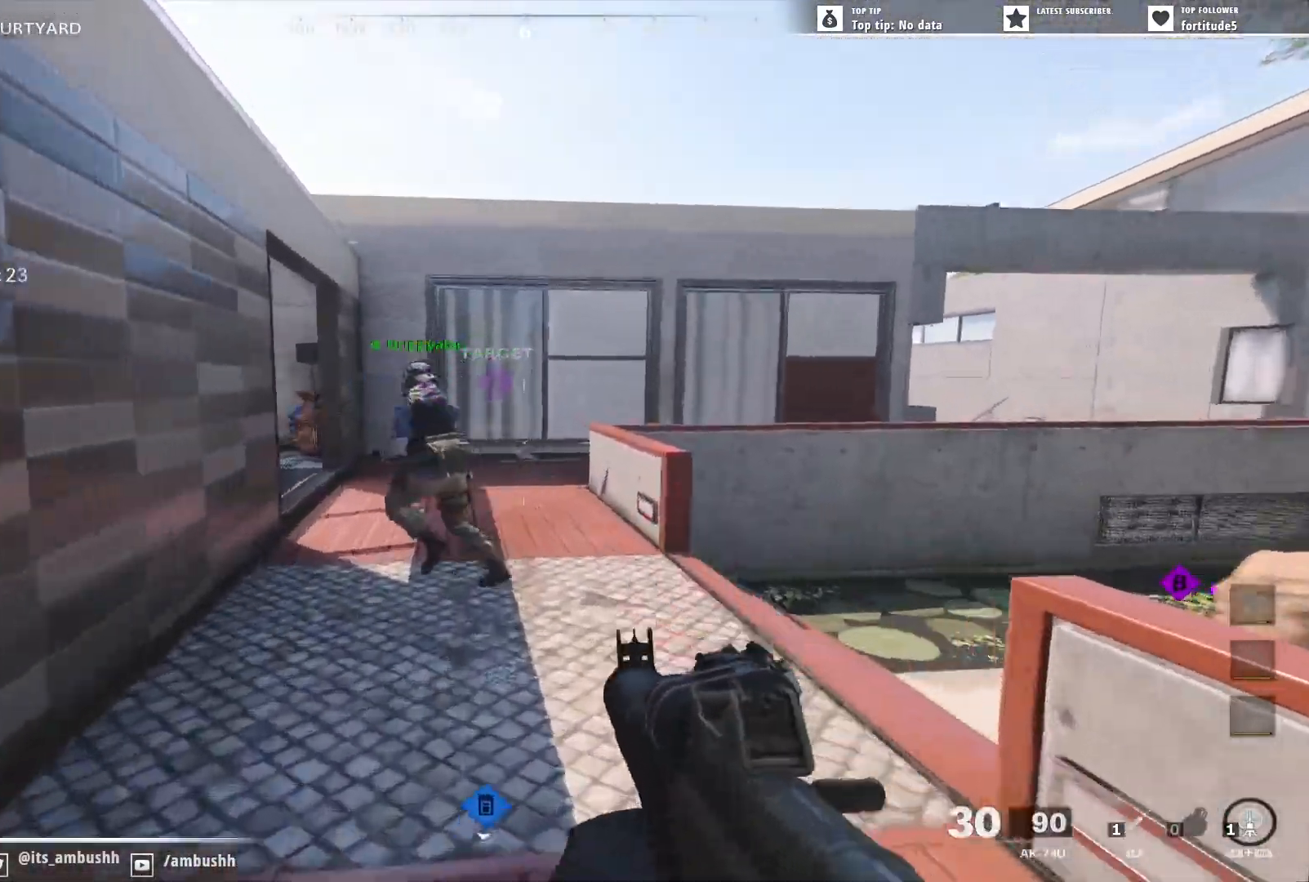
{"buttons": [], "left_stick": "right", "right_stick": "left", "events": [[83, "right_stick", "left"], [267, "L3", "down"], [367, "L3", "up"], [417, "left_stick", "right"]]}
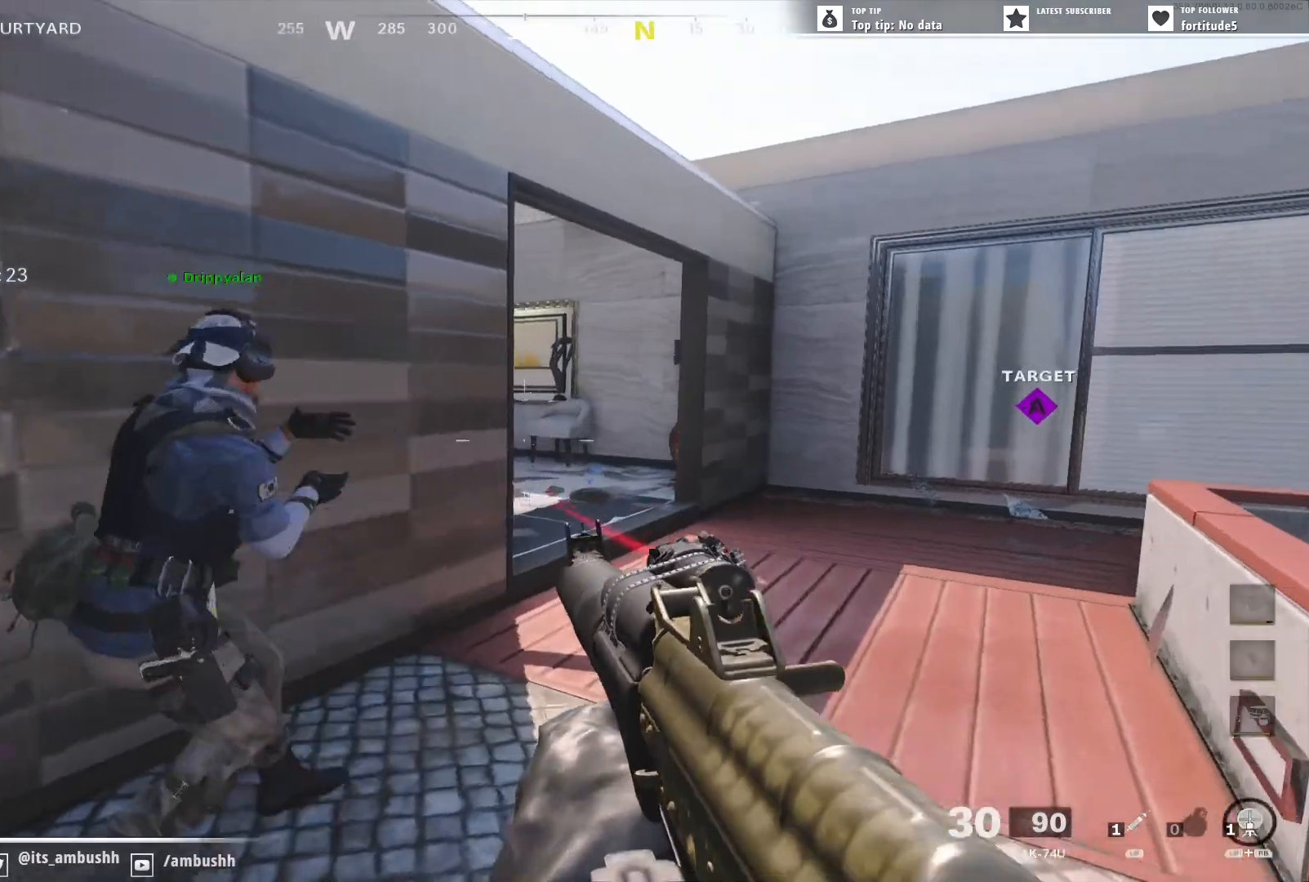
{"buttons": ["L2"], "left_stick": "right", "right_stick": "left", "events": [[100, "L2", "down"], [233, "right_stick", "up-left"], [483, "right_stick", "left"]]}
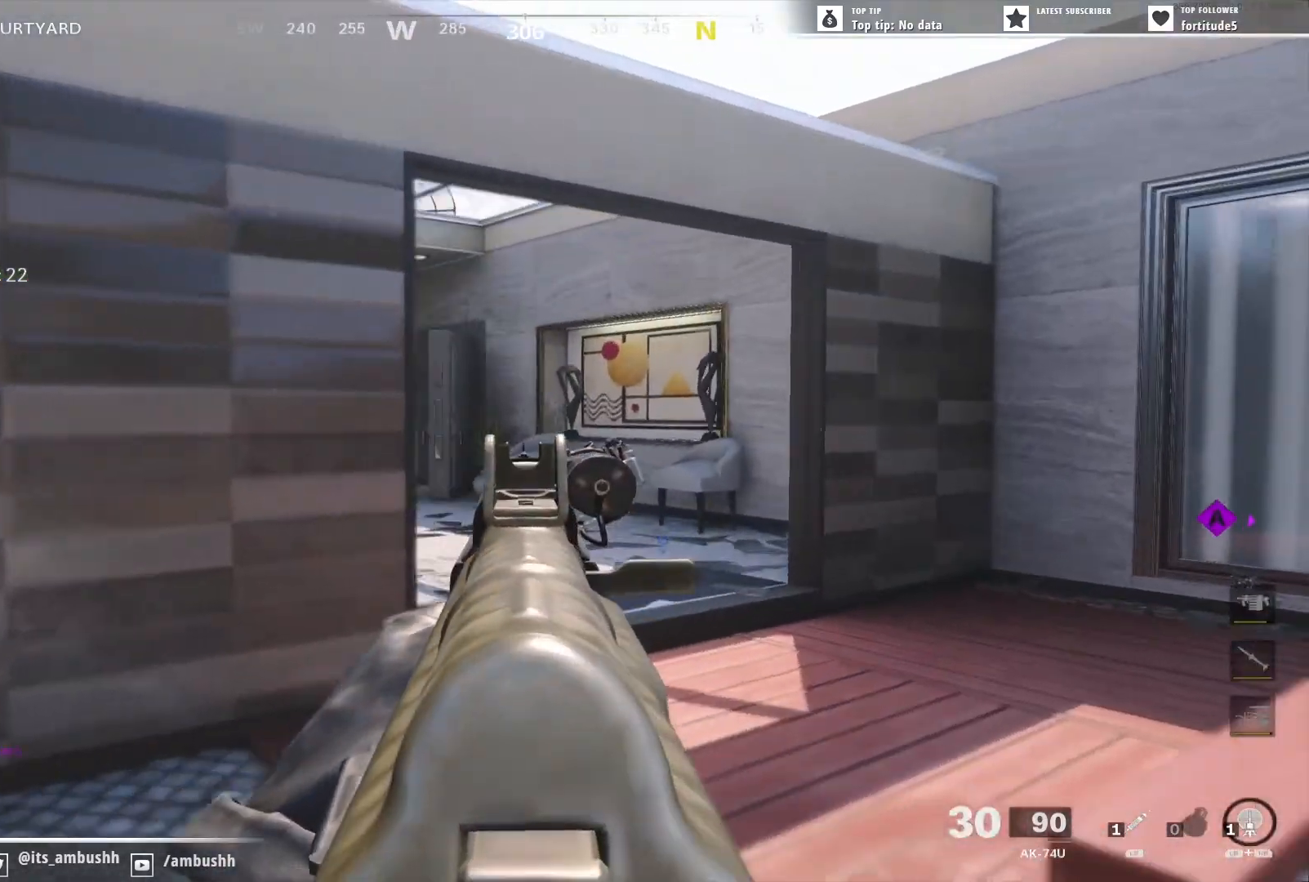
{"buttons": [], "left_stick": "right", "right_stick": "left", "events": [[83, "left_stick", "down-left"], [283, "left_stick", "right"], [433, "L2", "up"]]}
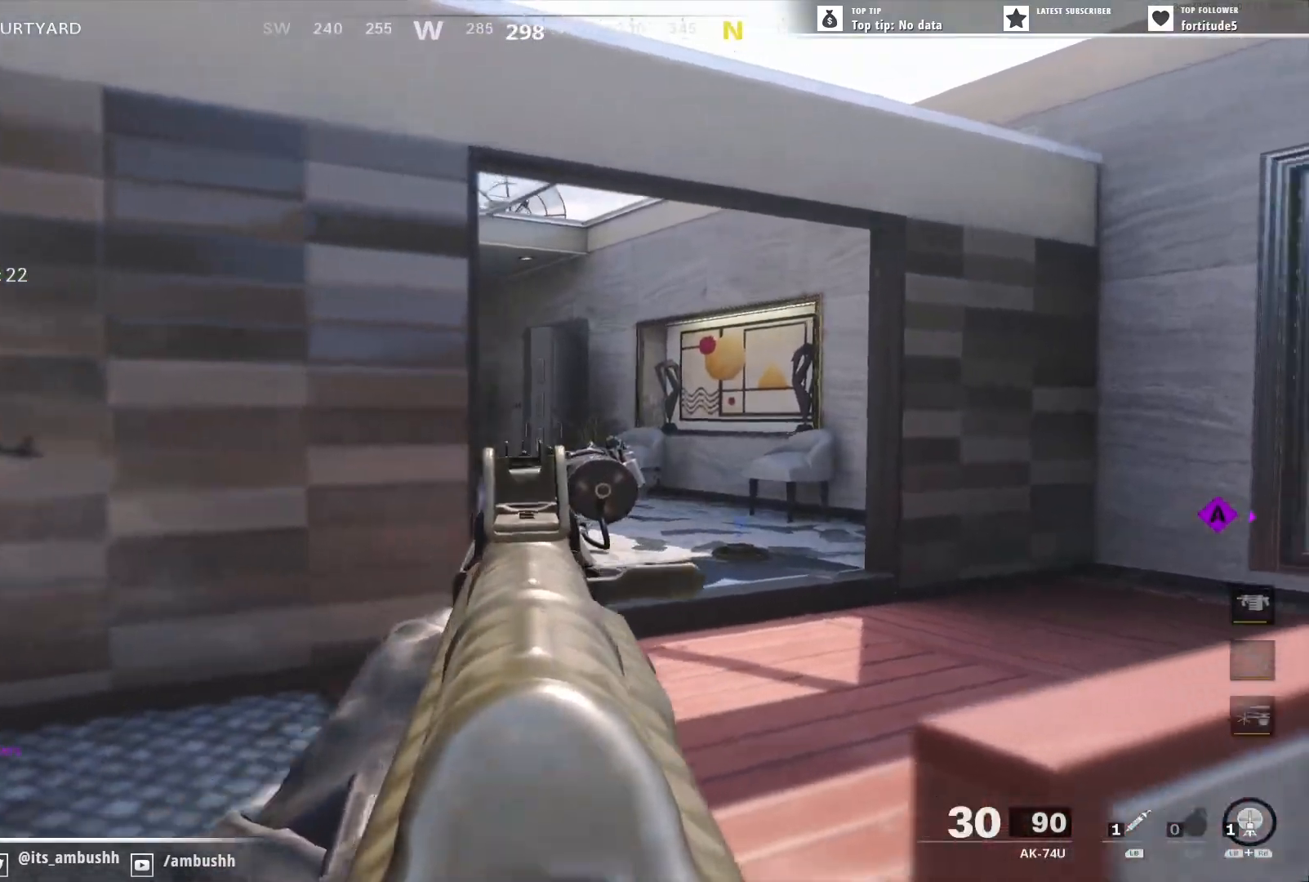
{"buttons": [], "left_stick": "left", "right_stick": "right", "events": [[100, "left_stick", "center"], [283, "left_stick", "left"], [317, "right_stick", "center"], [433, "right_stick", "right"]]}
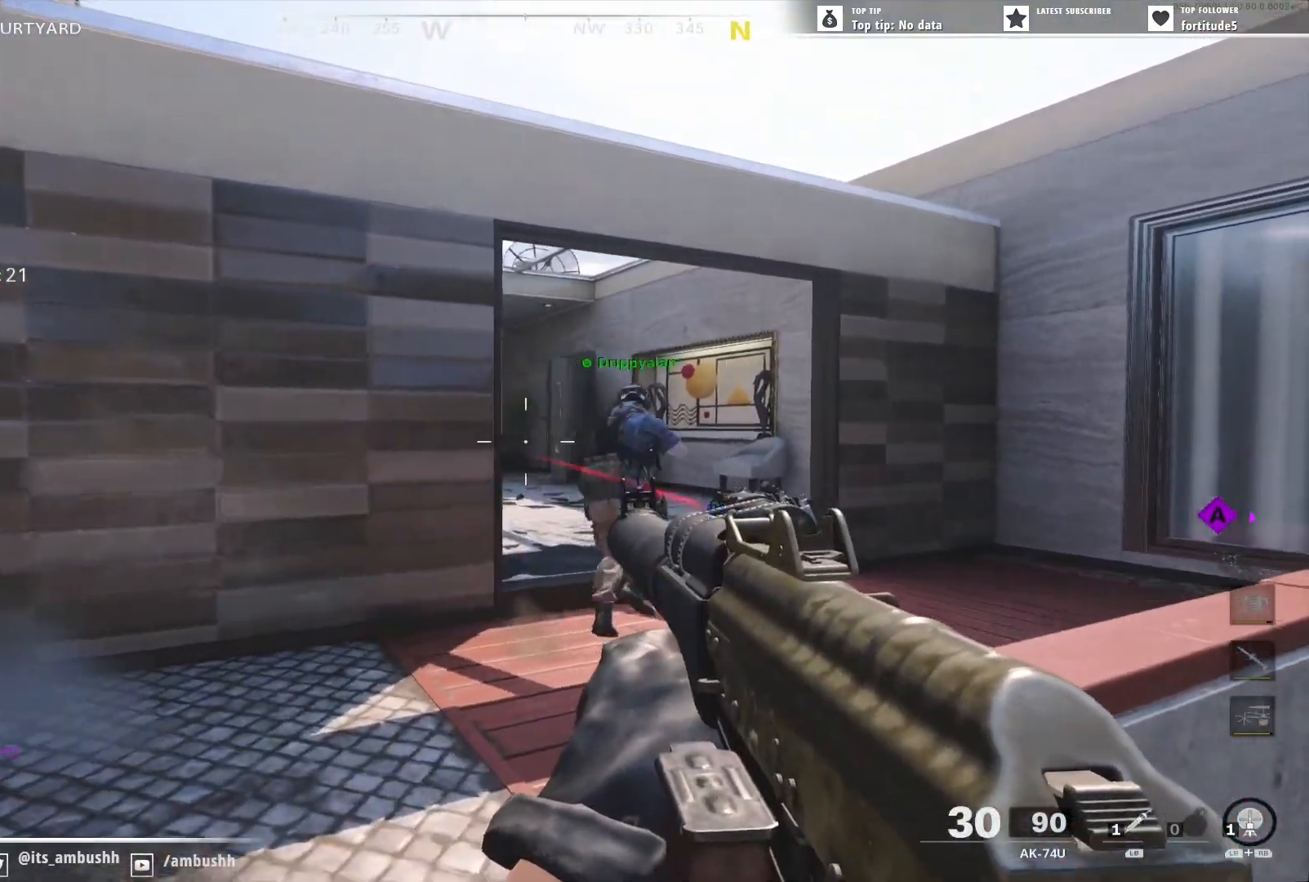
{"buttons": [], "left_stick": "up-right", "right_stick": "left", "events": [[67, "left_stick", "up"], [150, "L3", "down"], [150, "left_stick", "up-right"], [233, "L3", "up"], [300, "right_stick", "center"], [400, "right_stick", "left"]]}
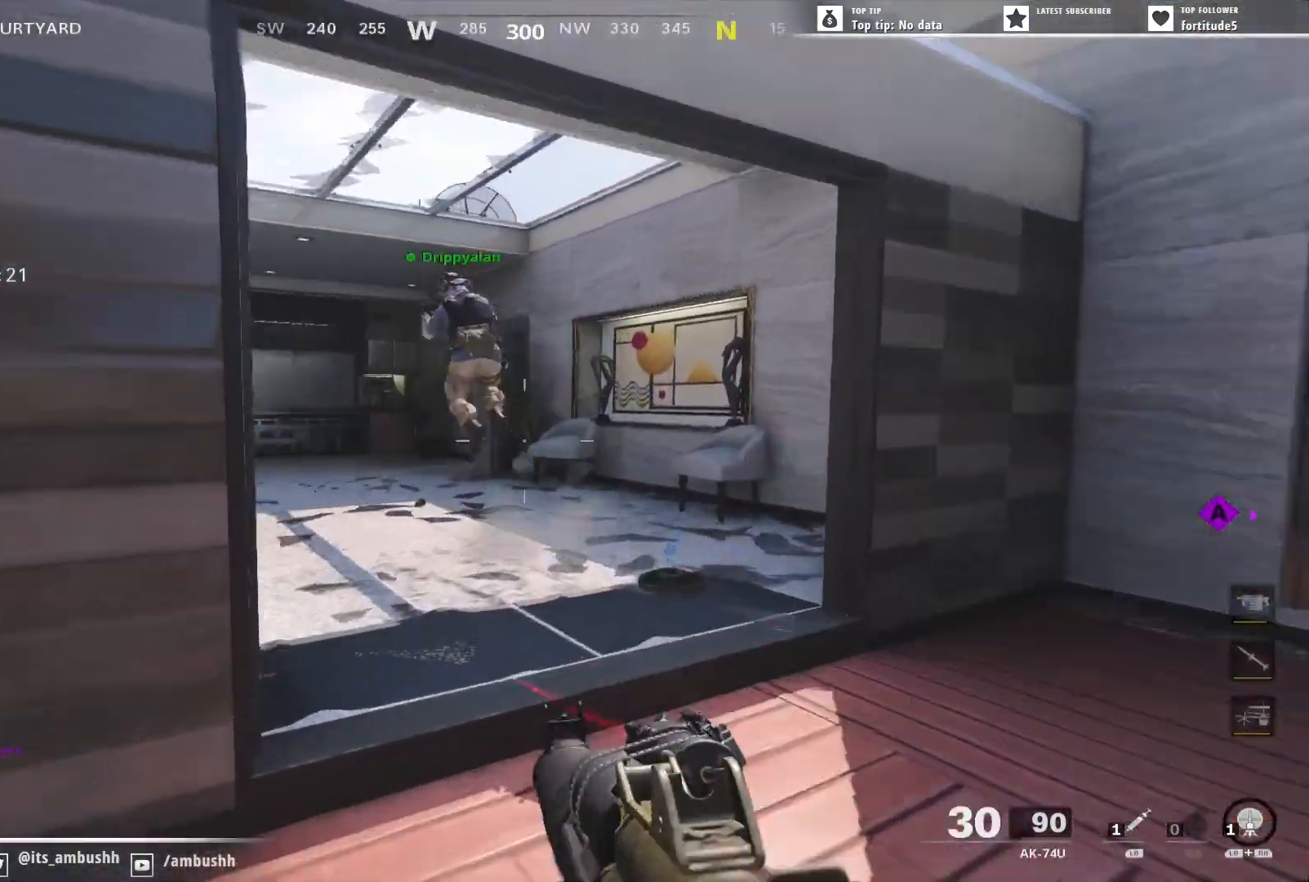
{"buttons": [], "left_stick": "up-right", "right_stick": "left", "events": []}
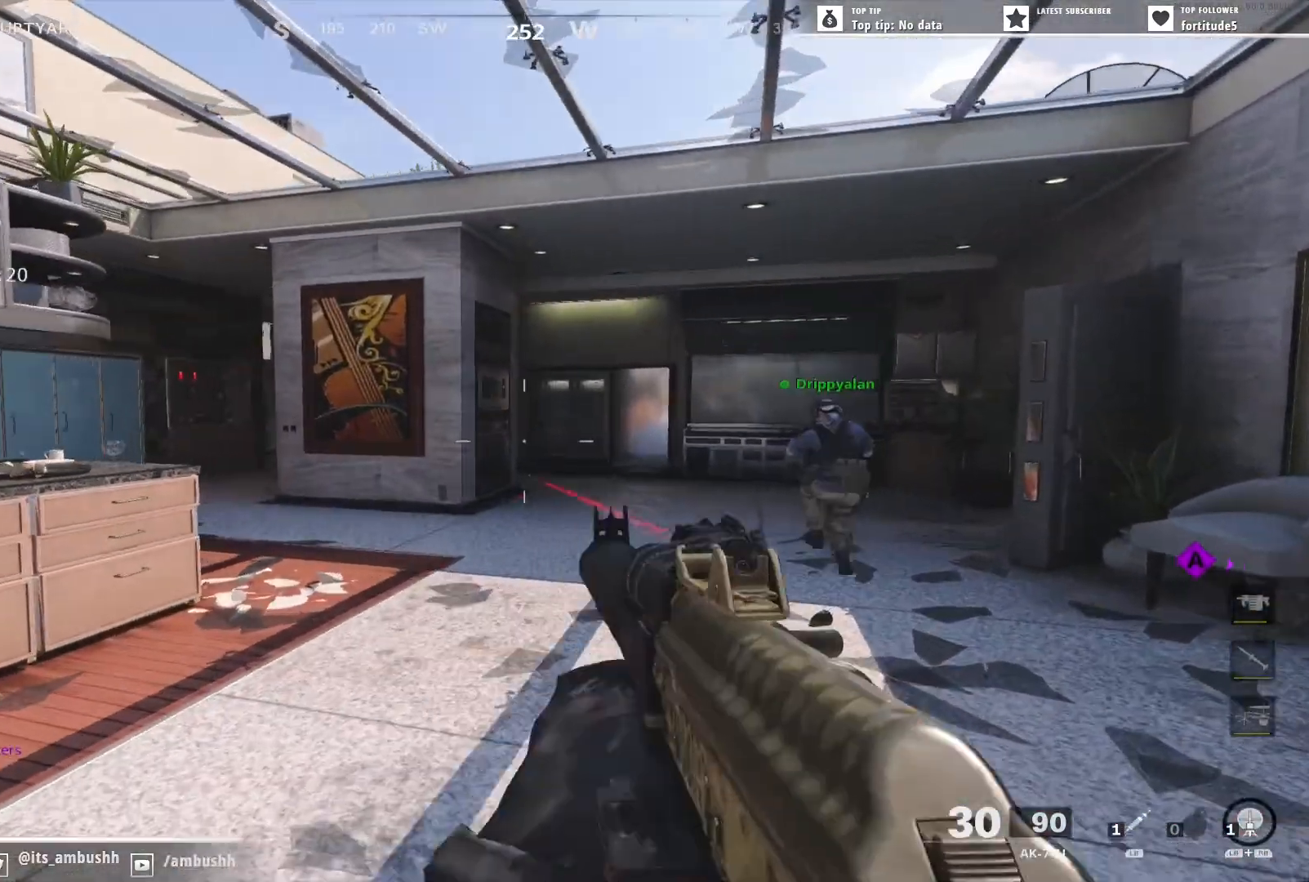
{"buttons": [], "left_stick": "up-right", "right_stick": "center", "events": [[17, "left_stick", "right"], [167, "left_stick", "up-right"], [233, "right_stick", "center"], [283, "L3", "down"], [400, "L3", "up"]]}
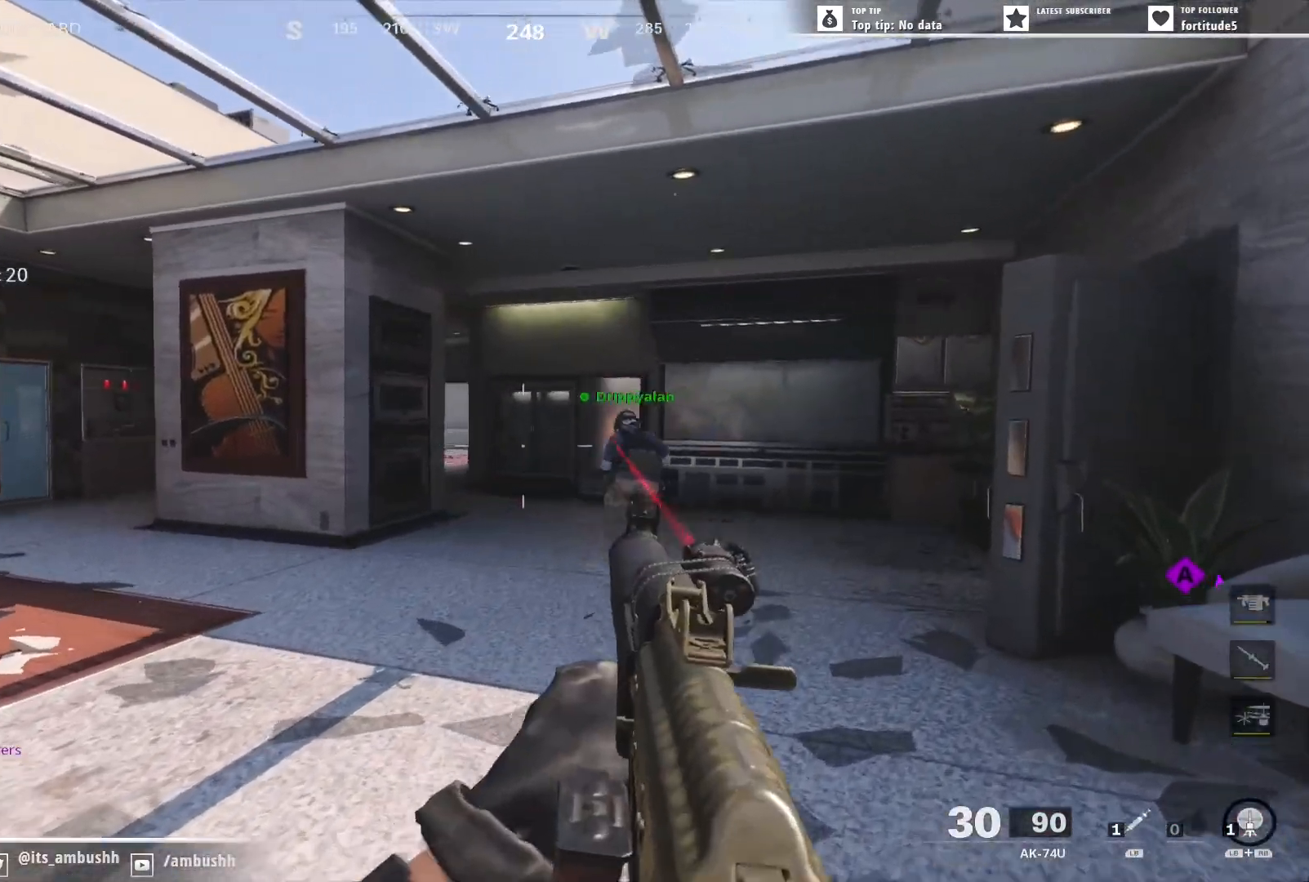
{"buttons": ["L2"], "left_stick": "up-left", "right_stick": "right", "events": [[217, "right_stick", "right"], [367, "left_stick", "up-left"], [450, "L2", "down"]]}
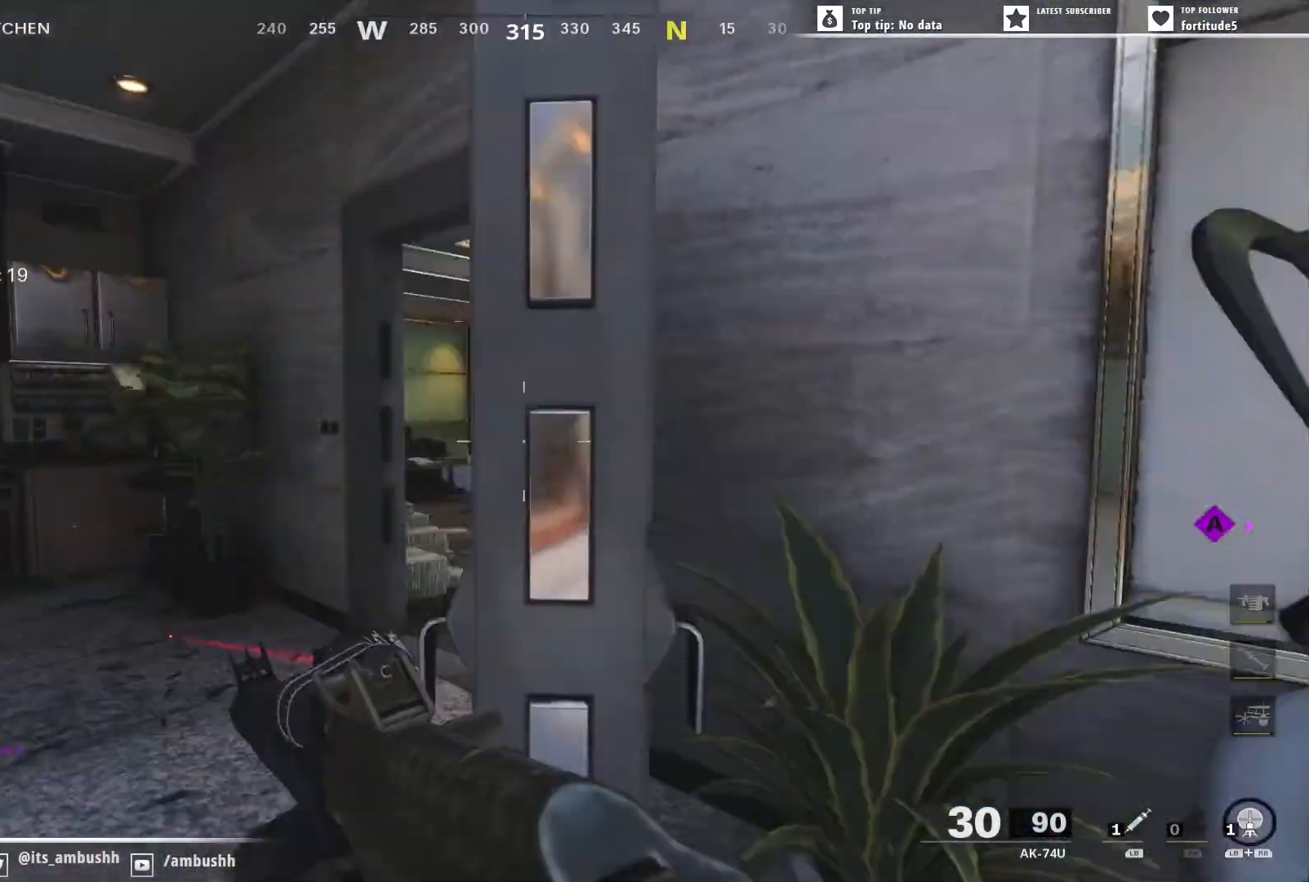
{"buttons": [], "left_stick": "up-left", "right_stick": "right", "events": [[500, "L2", "up"]]}
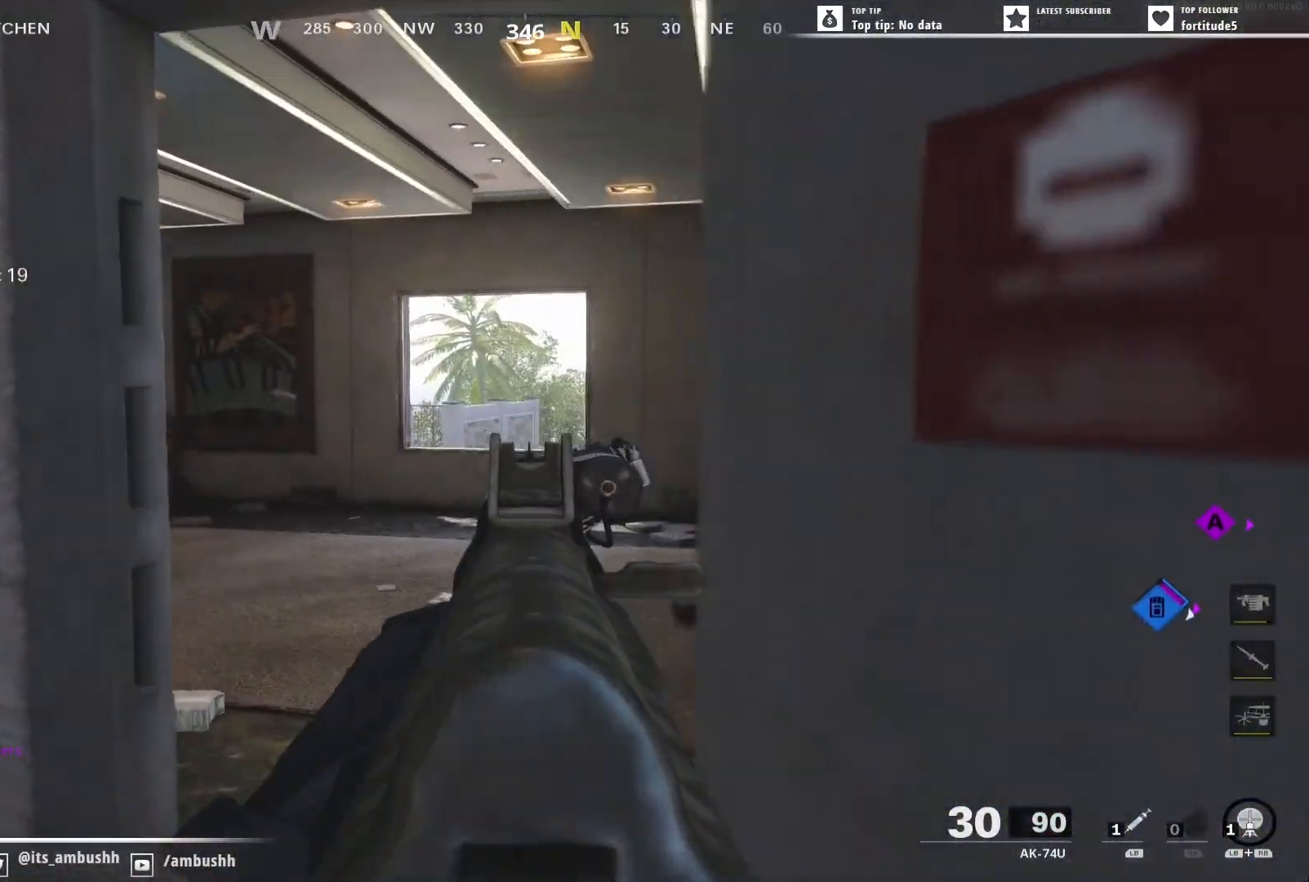
{"buttons": [], "left_stick": "up-right", "right_stick": "left", "events": [[250, "left_stick", "up-right"], [300, "right_stick", "left"]]}
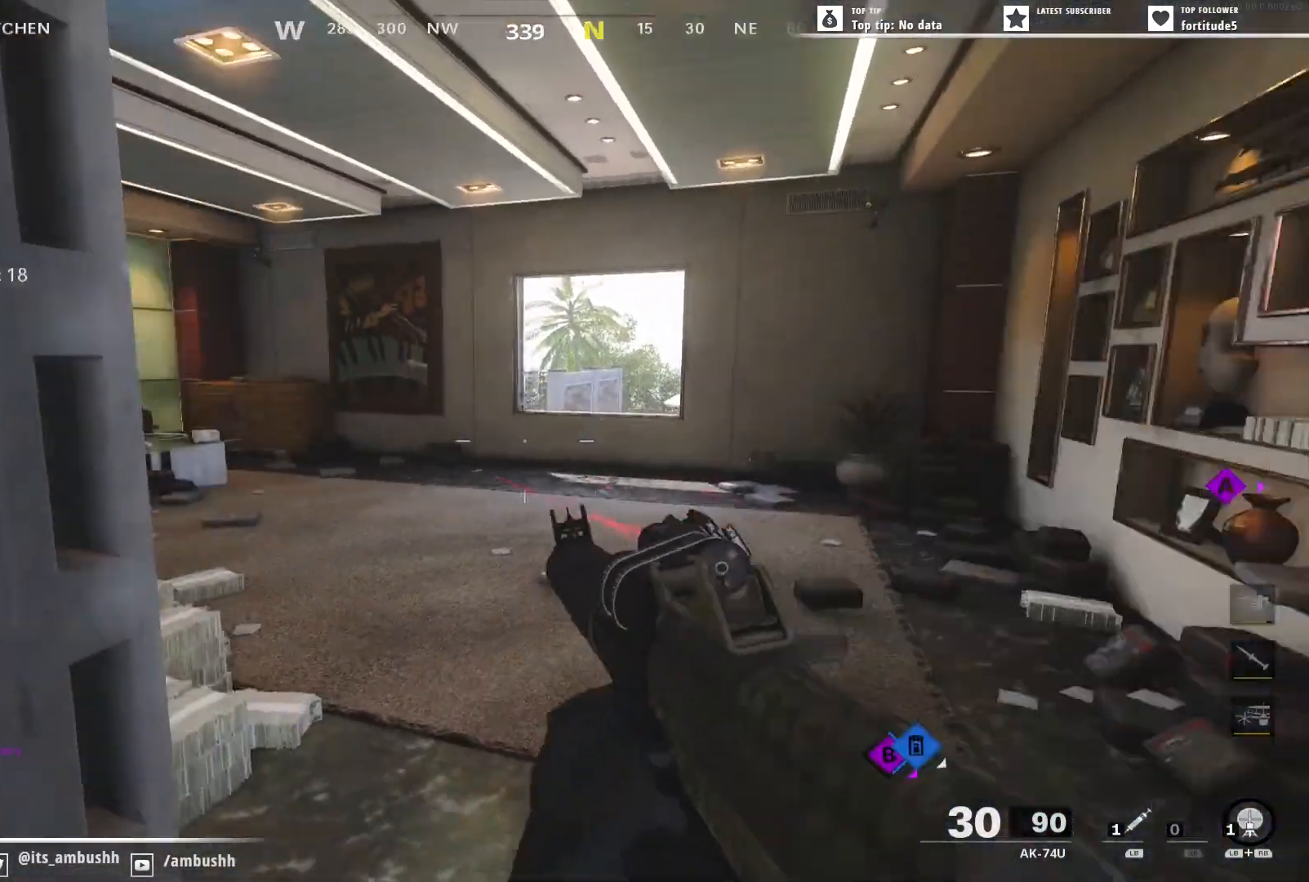
{"buttons": ["L3"], "left_stick": "up-right", "right_stick": "right", "events": [[383, "right_stick", "right"], [467, "L3", "down"]]}